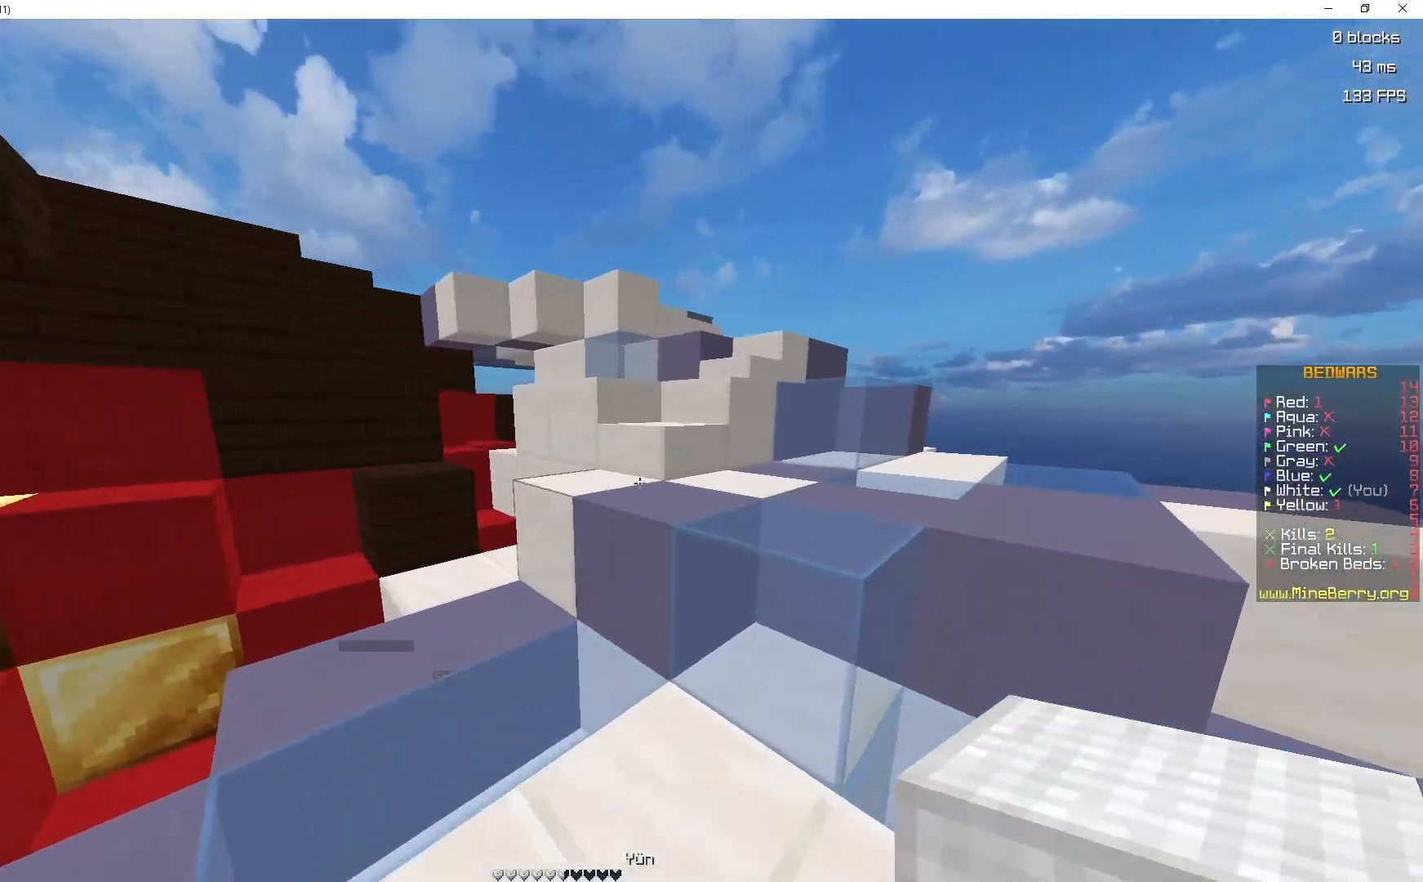
Gameplay with keyboard and mouse; each line is a JSON object with the keys and mouse buttons held at the frame after it. "events" lists presses ("down") and releases ("up") of "d", "q", "s", "space", "z", "mouse_left" and "mouse_right" between this image and that frame as [ms after this image, input, new state], when the widget could be followed in between. "mouse_left", "mouse_right" = the "left", "right" buttons of the "mouse" list. No other keys are recorded. Fast repeated clicks can show as one long hold. Mouse movement is not recorded.
{"keys": ["d", "space", "z"], "mouse": [], "events": [[50, "space", "down"], [217, "space", "up"], [417, "space", "down"]]}
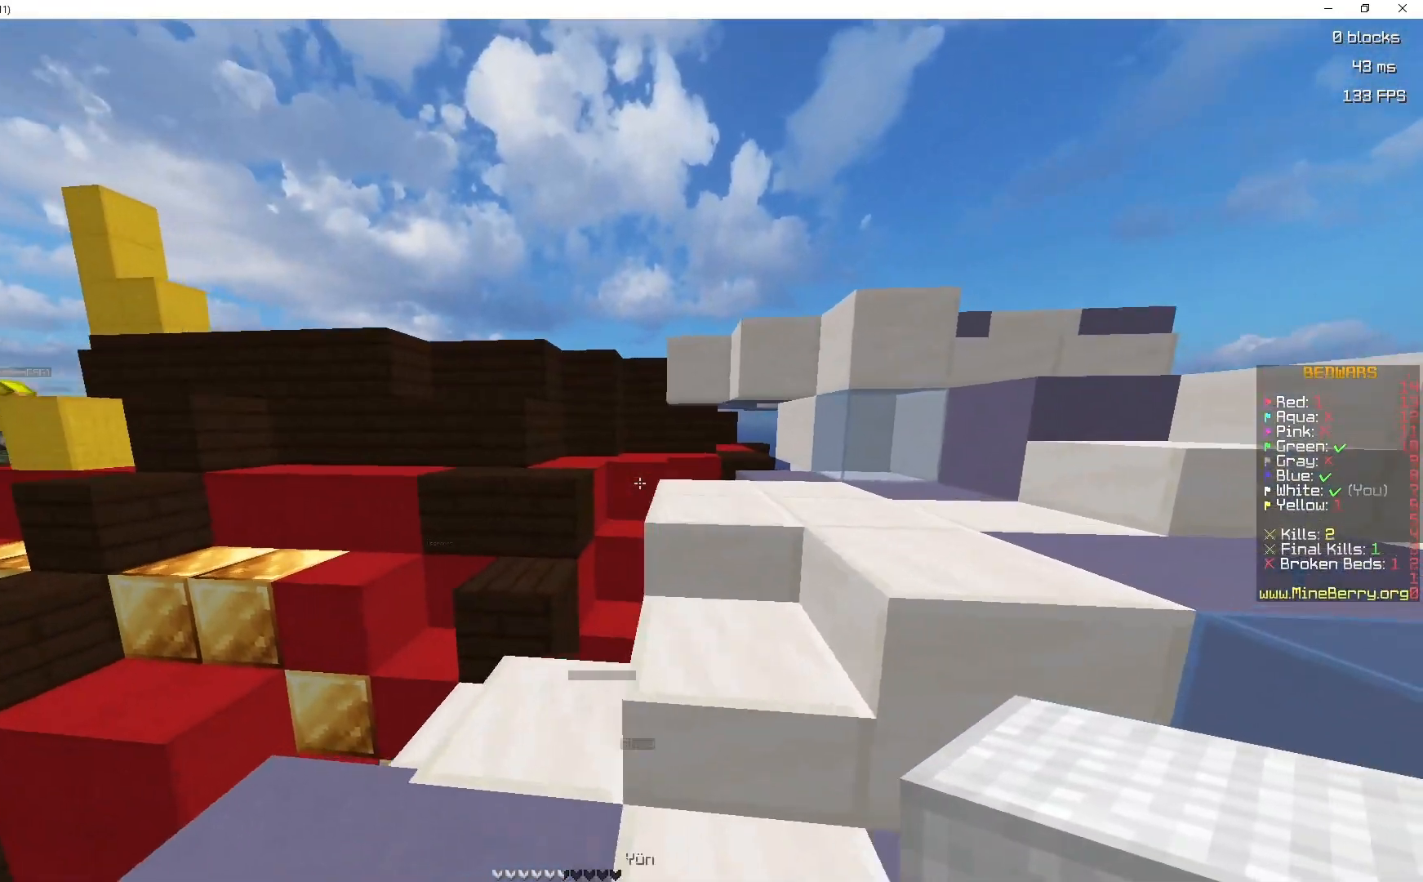
{"keys": ["z"], "mouse": [], "events": [[183, "space", "up"], [283, "d", "up"], [283, "q", "down"], [500, "q", "up"]]}
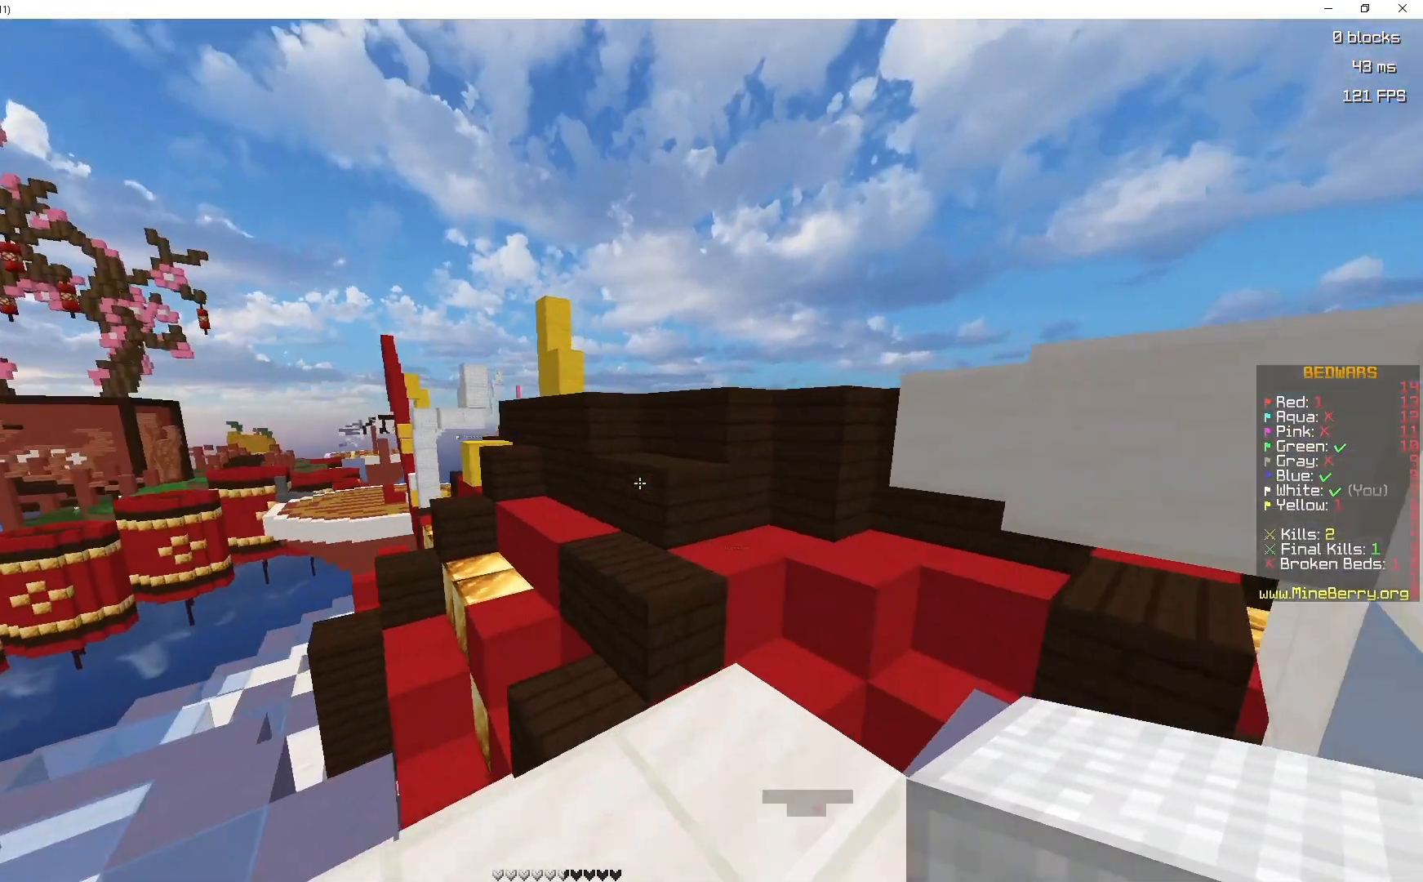
{"keys": ["q", "z"], "mouse": [], "events": [[233, "space", "down"], [333, "q", "down"], [500, "space", "up"]]}
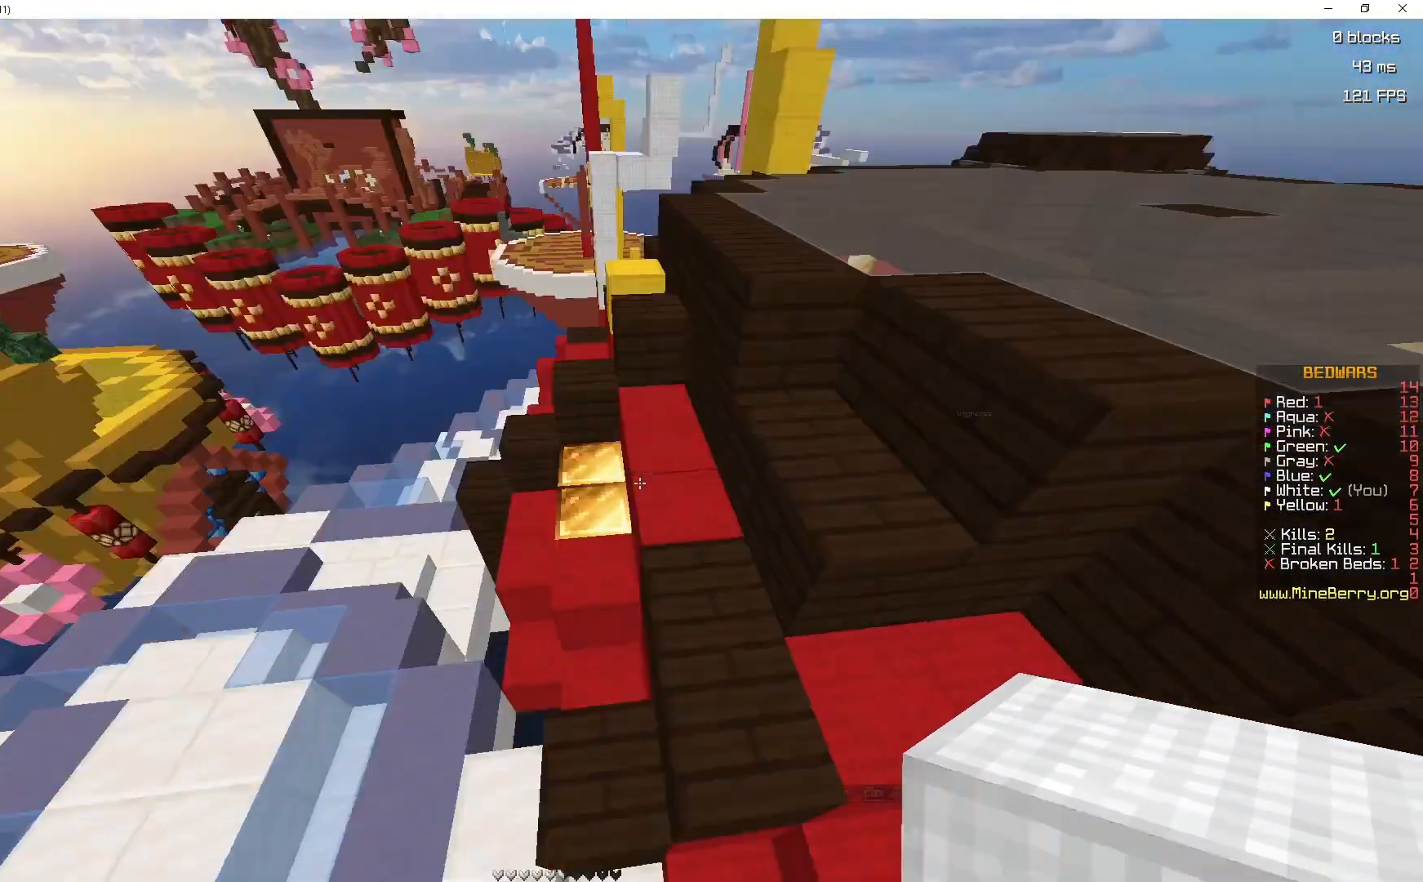
{"keys": ["space", "z"], "mouse": [], "events": [[67, "q", "up"], [150, "mouse_right", "down"], [200, "space", "down"], [333, "mouse_right", "up"]]}
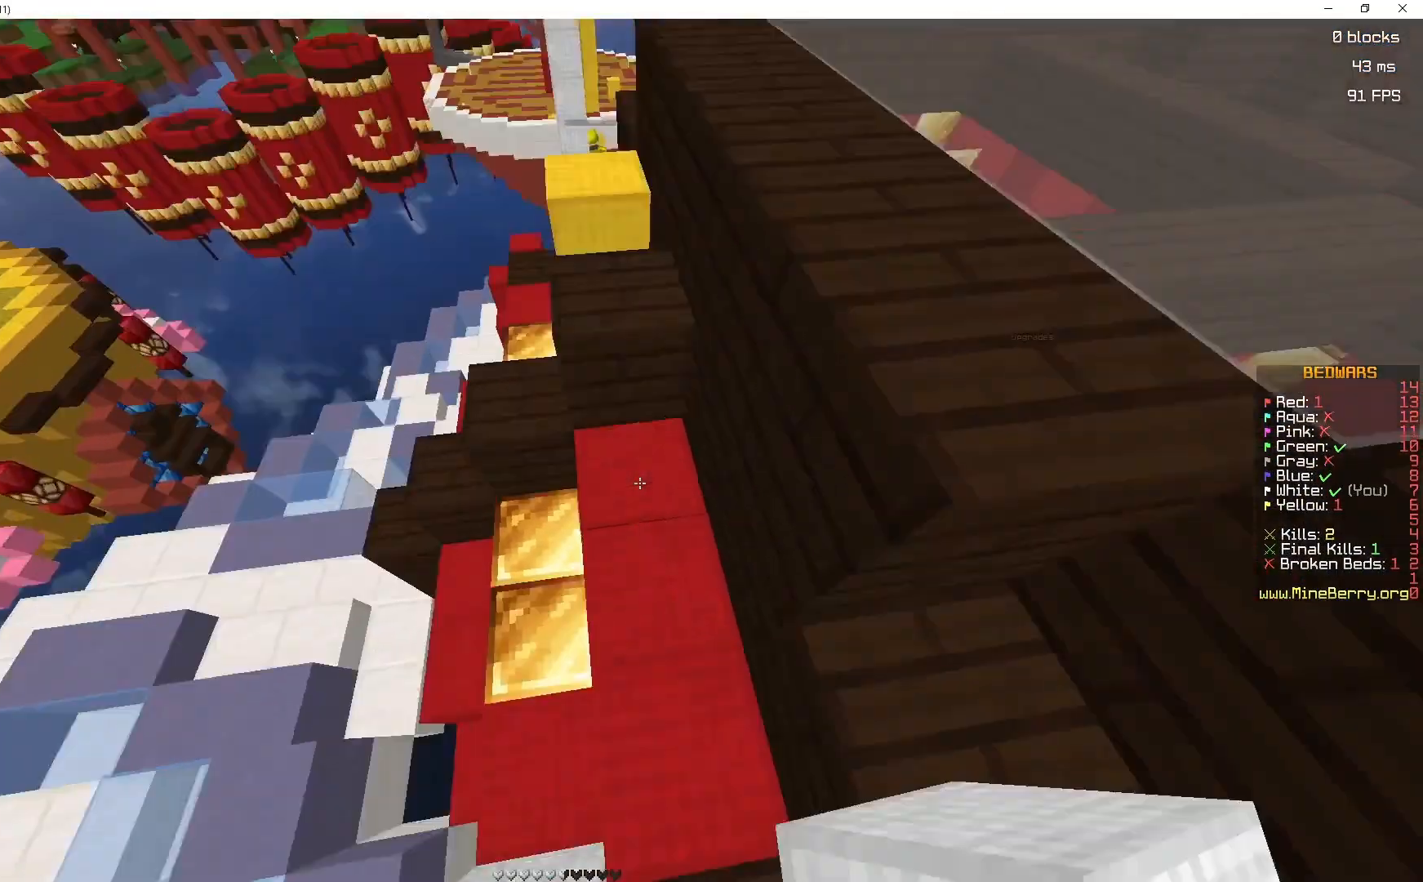
{"keys": ["space", "z"], "mouse": [], "events": [[50, "space", "up"], [150, "q", "down"], [200, "space", "down"], [267, "q", "up"]]}
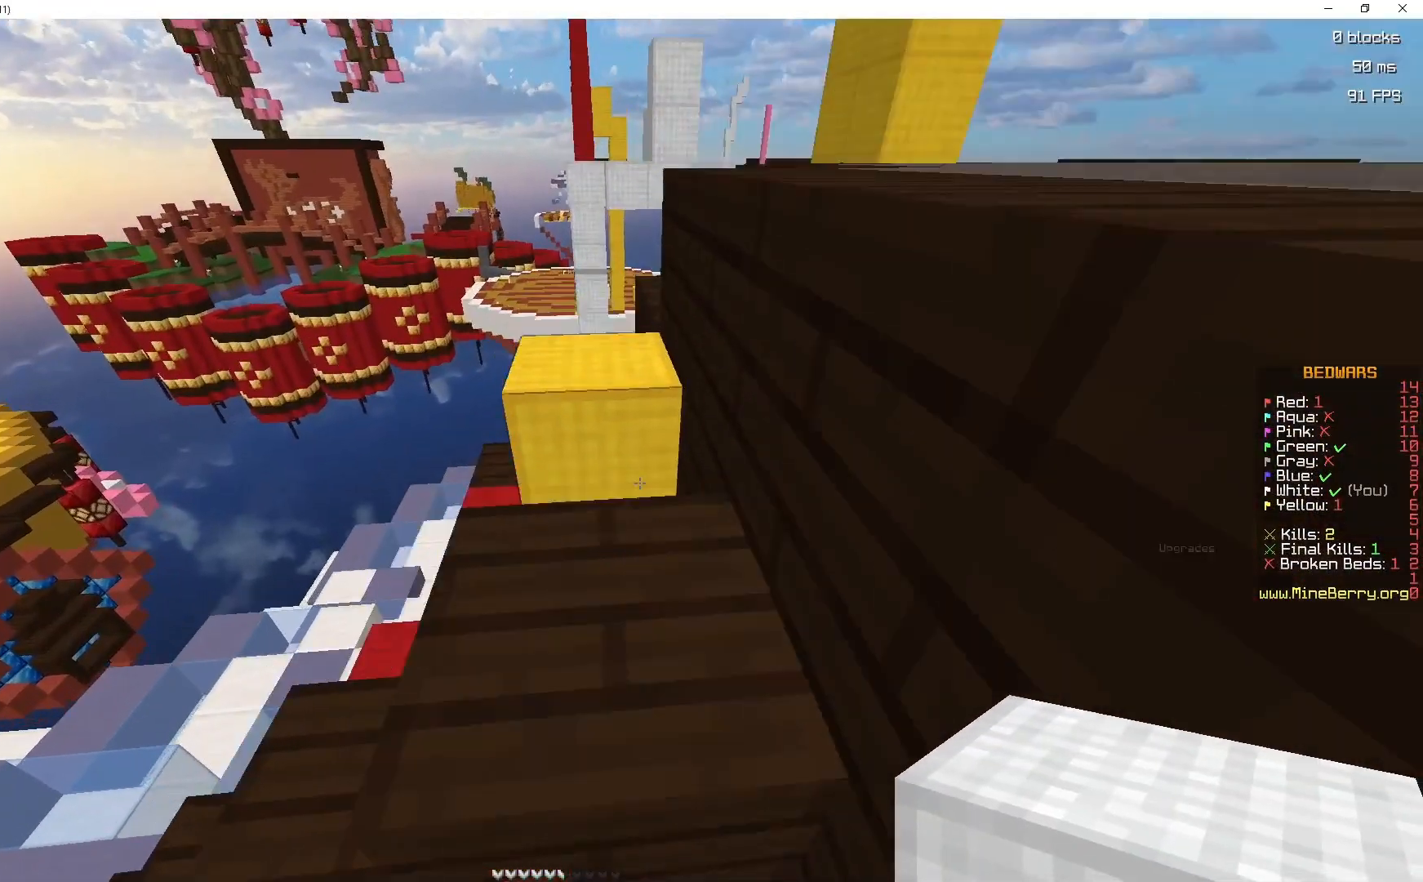
{"keys": ["d", "space", "z"], "mouse": [], "events": [[83, "q", "down"], [133, "space", "up"], [250, "q", "up"], [317, "space", "down"], [383, "d", "down"]]}
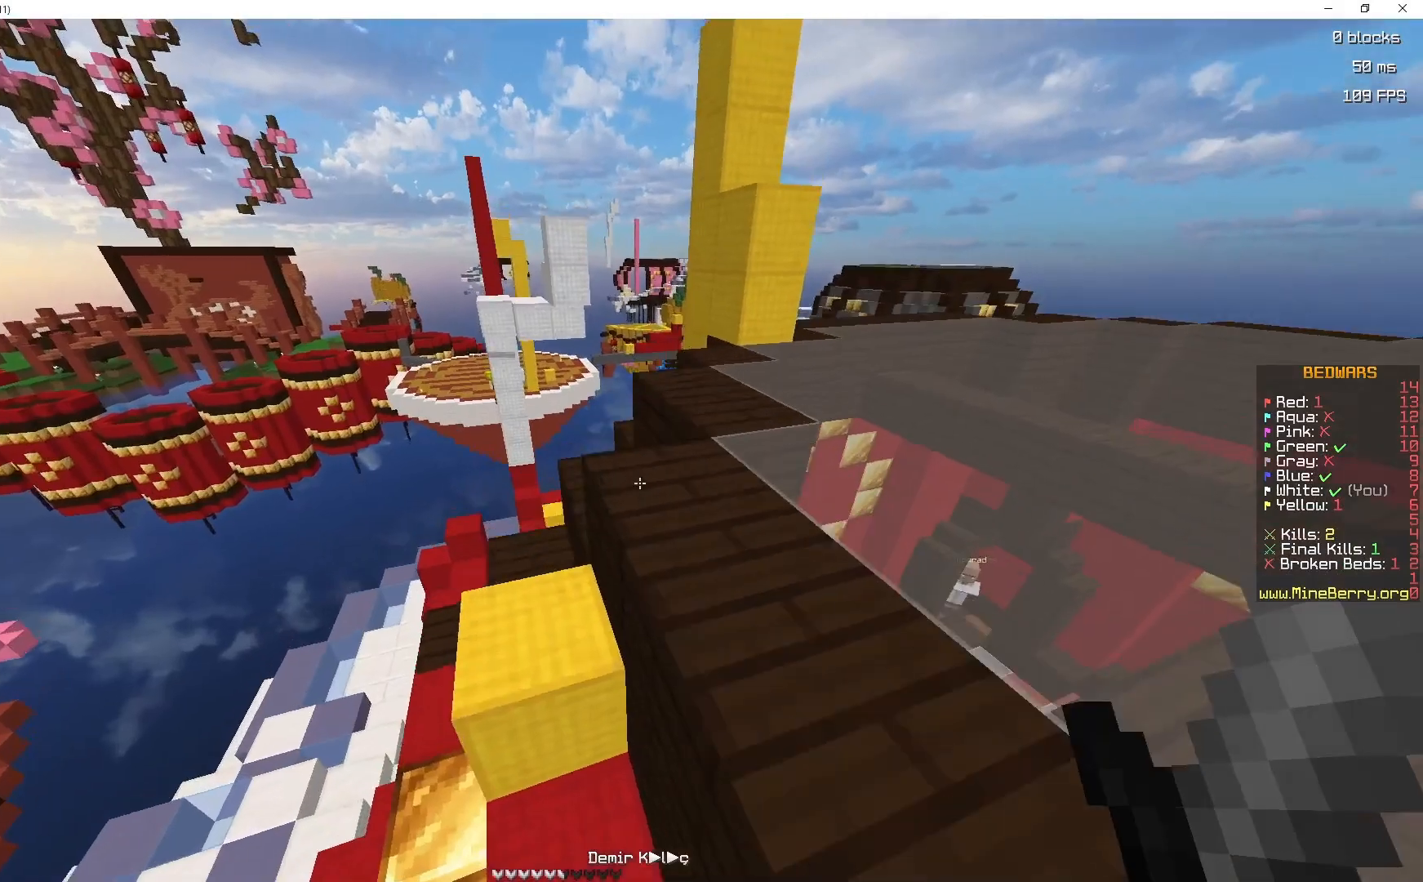
{"keys": ["d", "z"], "mouse": [], "events": [[117, "space", "up"]]}
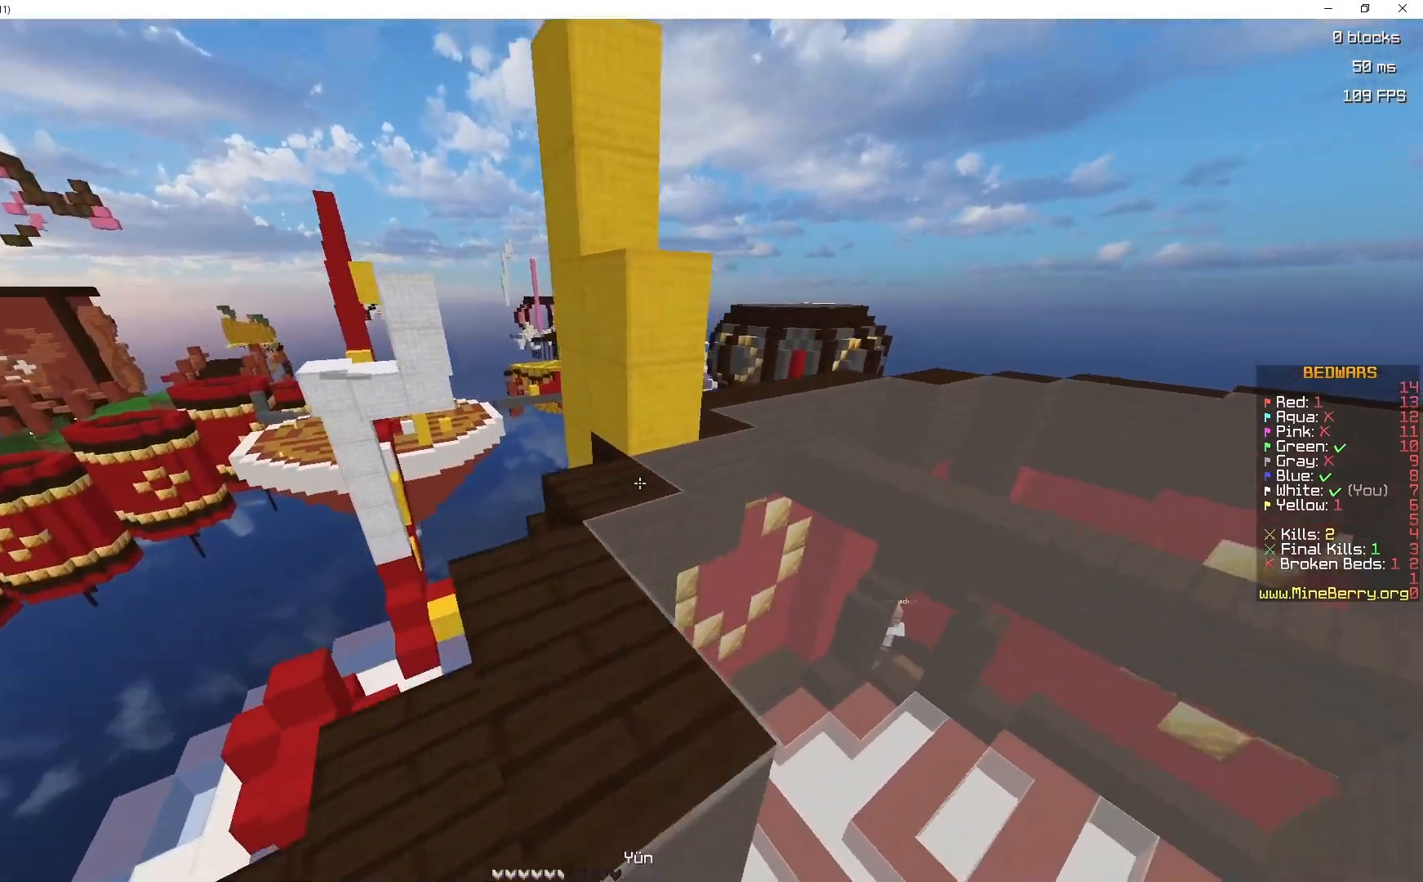
{"keys": ["space", "z"], "mouse": [], "events": [[17, "d", "up"], [67, "mouse_right", "down"], [117, "space", "down"], [183, "mouse_right", "up"], [283, "q", "down"], [300, "space", "up"], [417, "q", "up"], [467, "space", "down"]]}
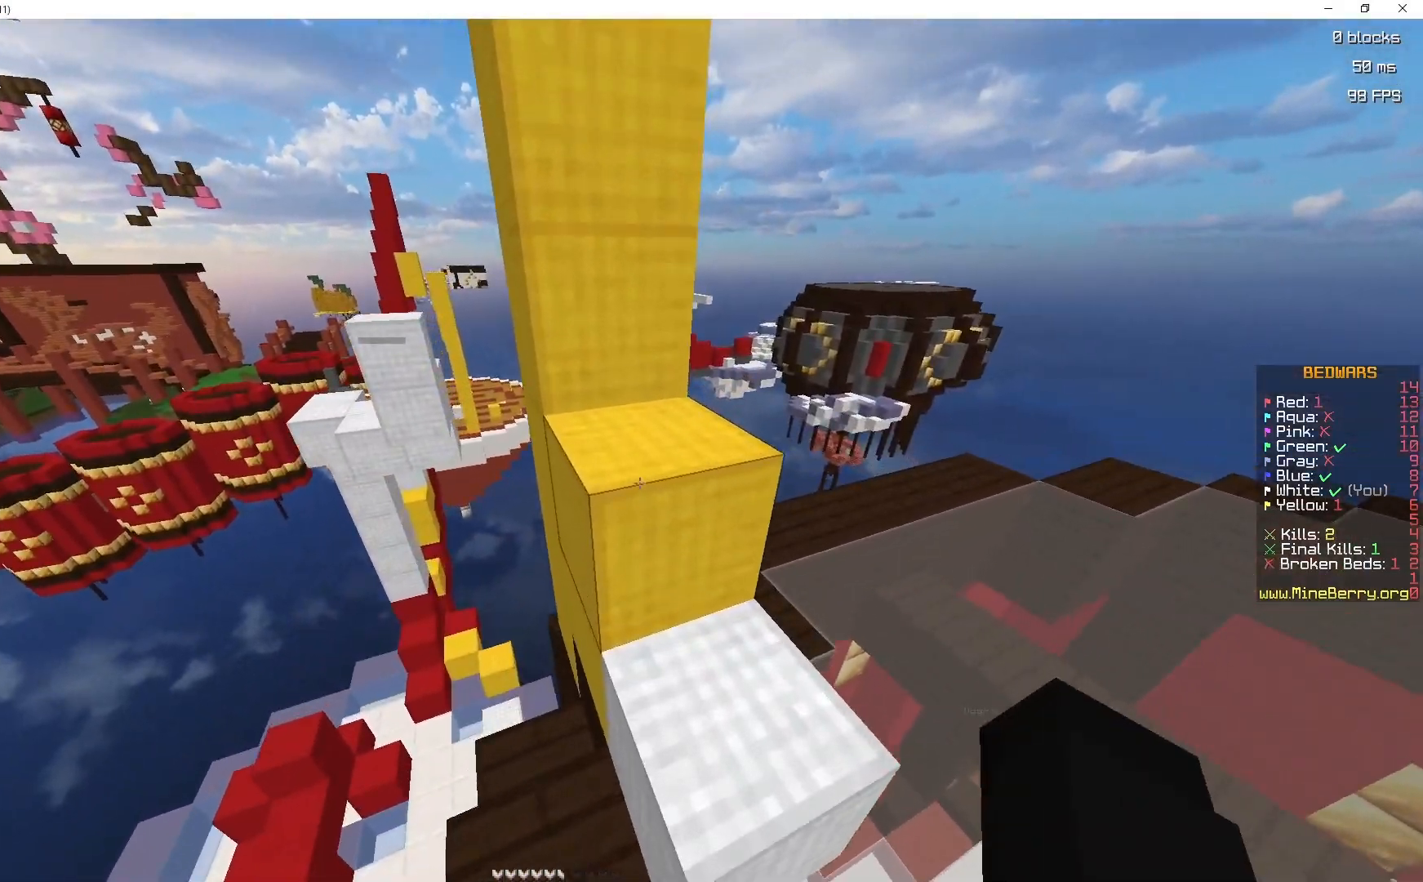
{"keys": [], "mouse": [], "events": [[233, "q", "down"], [400, "space", "up"], [467, "q", "up"], [467, "z", "up"]]}
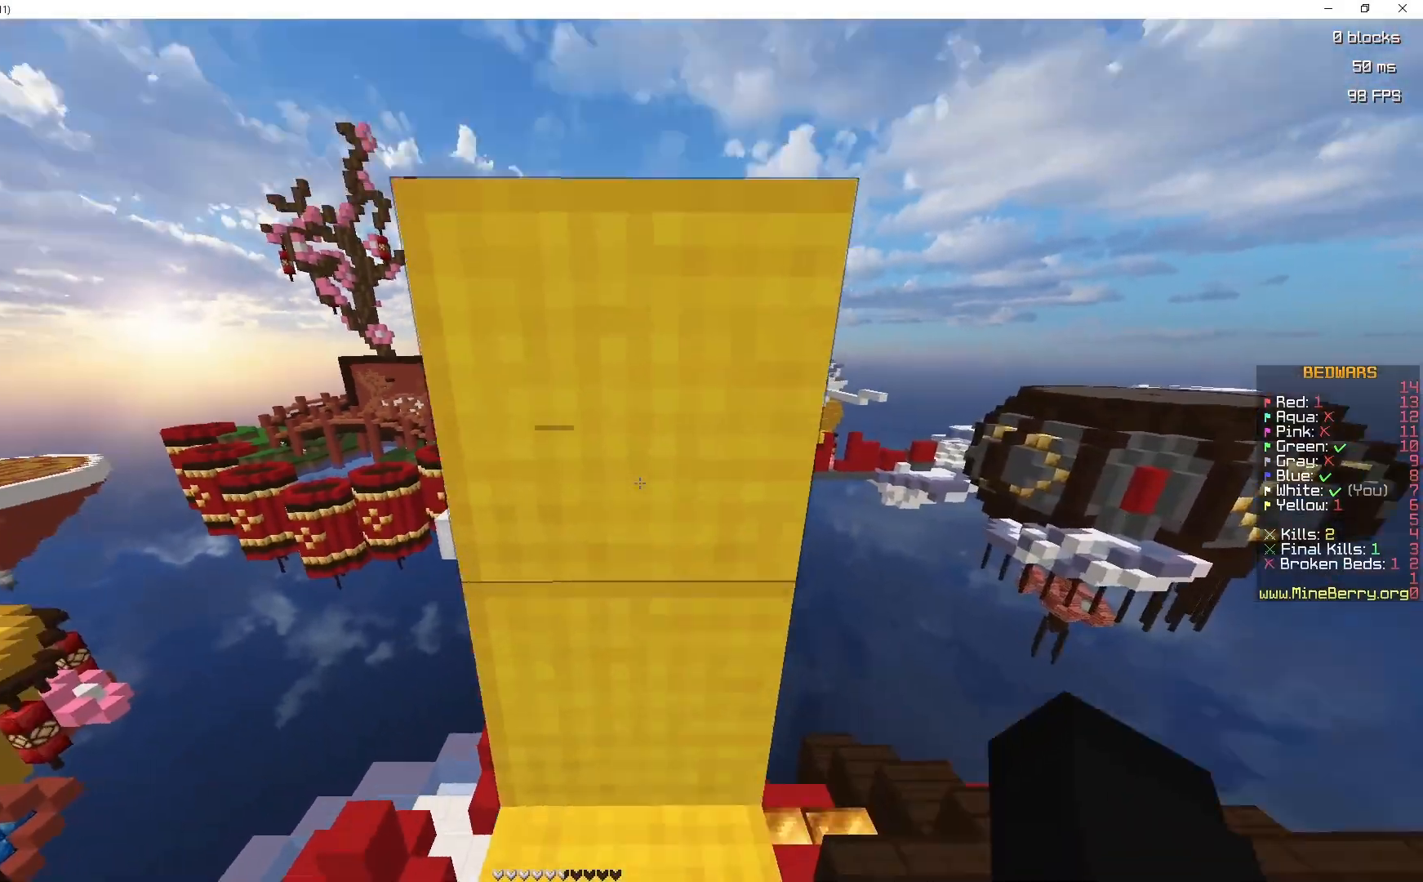
{"keys": [], "mouse": ["left"], "events": [[100, "mouse_left", "down"]]}
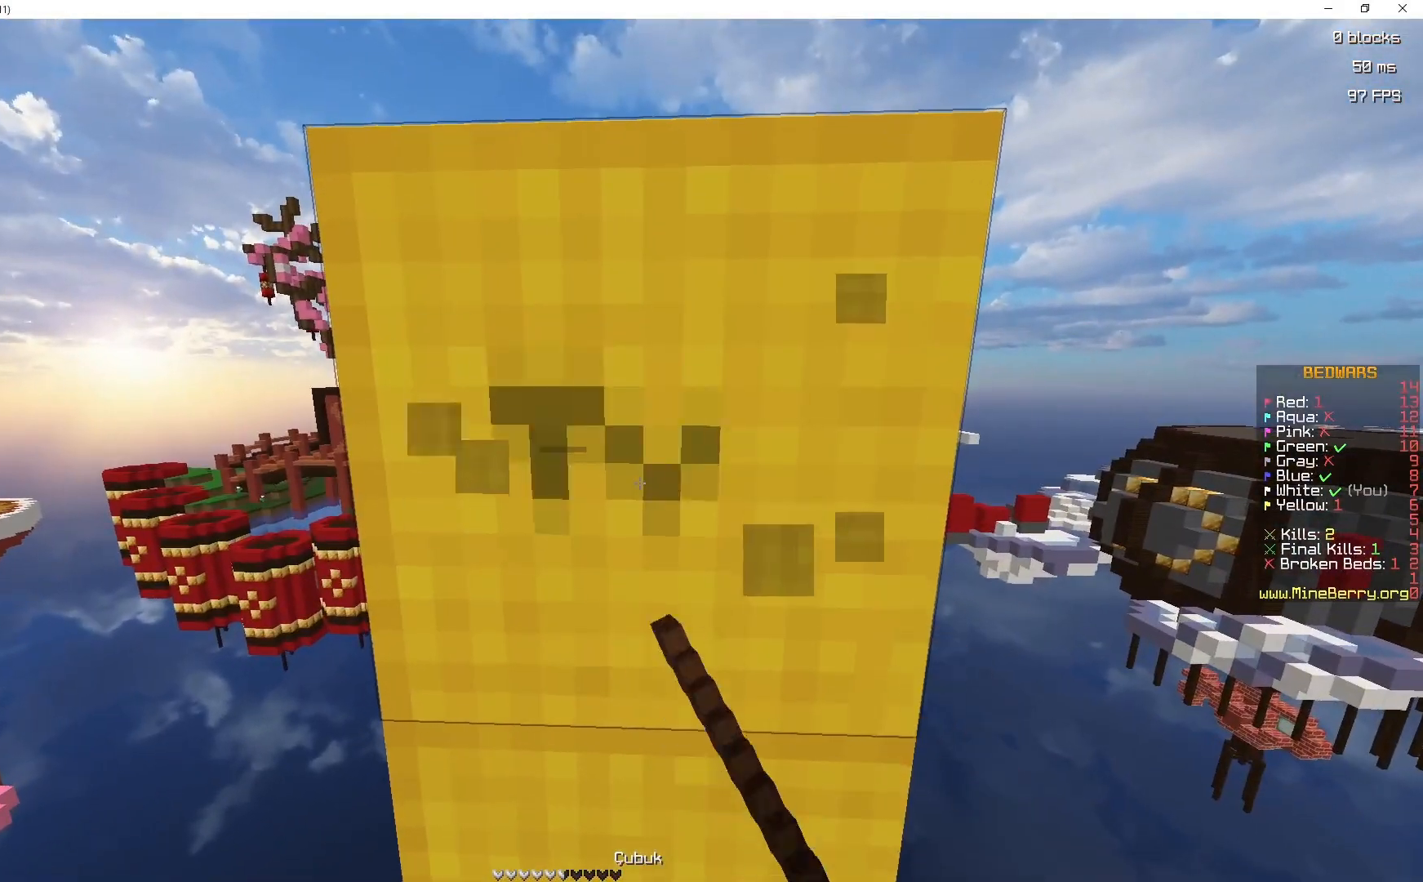
{"keys": [], "mouse": ["left"], "events": []}
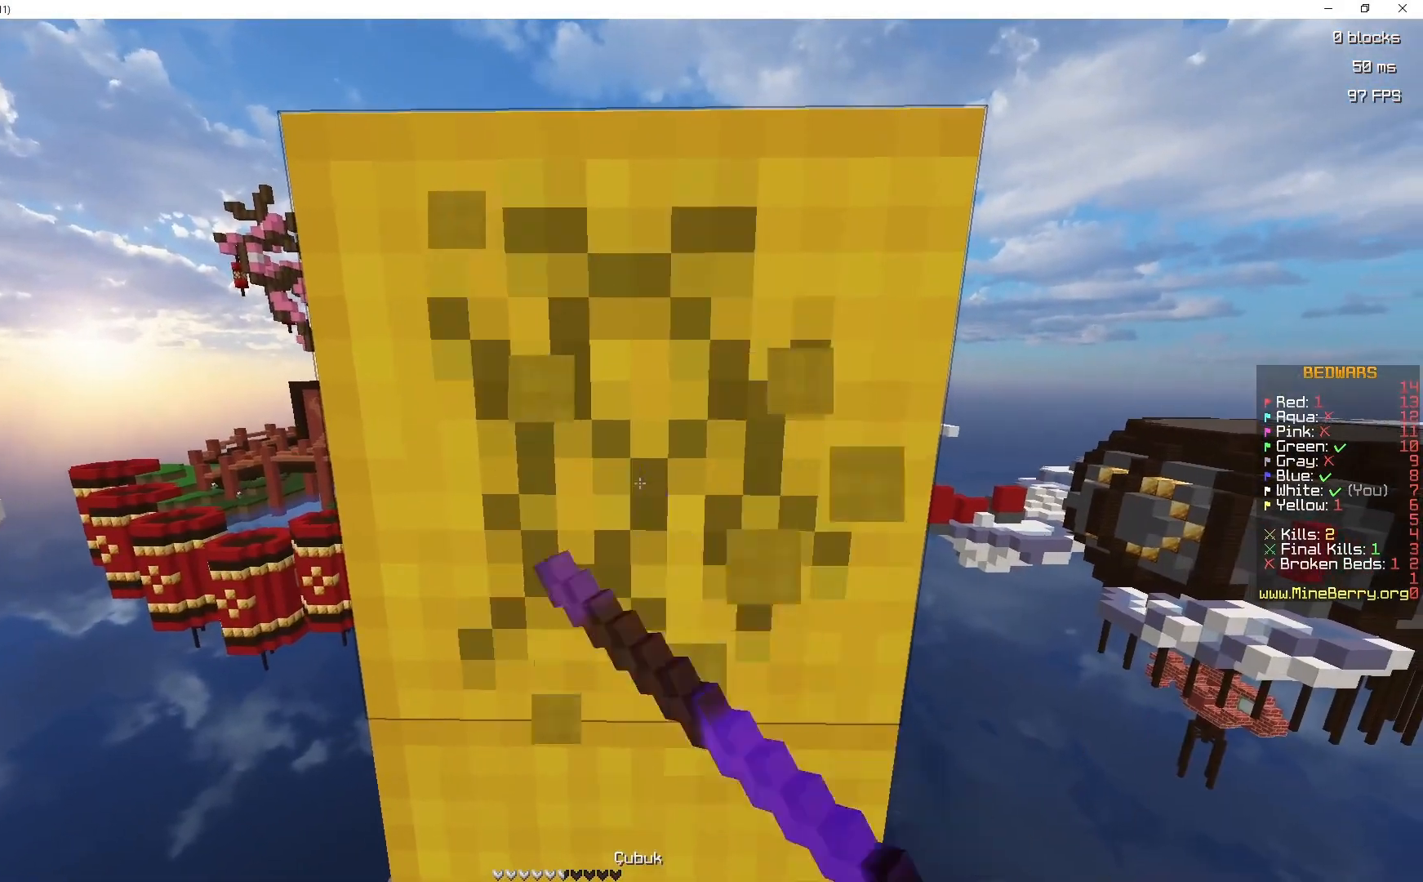
{"keys": ["z"], "mouse": ["left"], "events": [[350, "z", "down"]]}
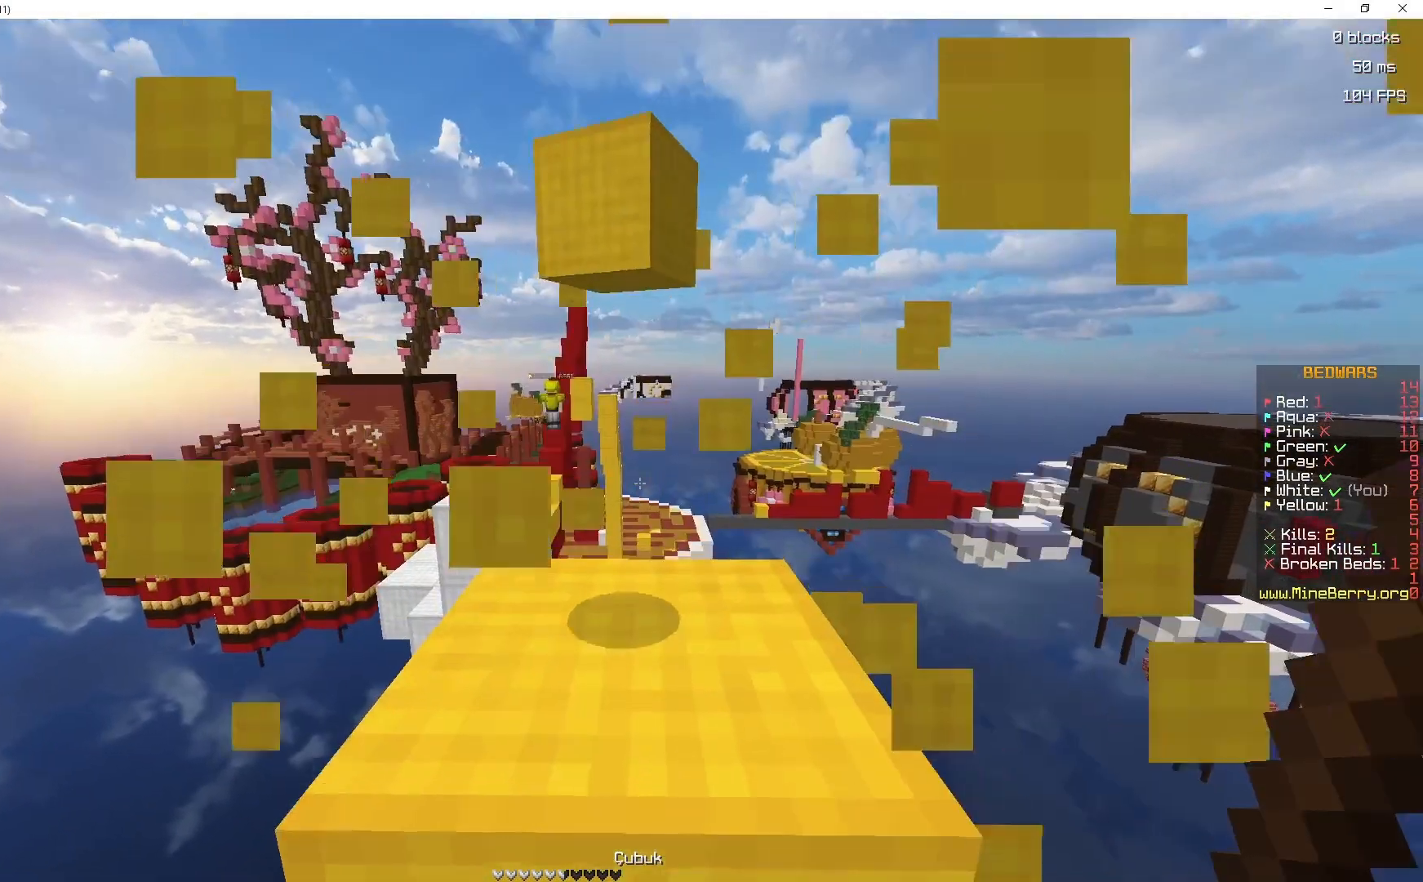
{"keys": ["z"], "mouse": [], "events": [[17, "space", "down"], [133, "mouse_left", "up"], [300, "space", "up"]]}
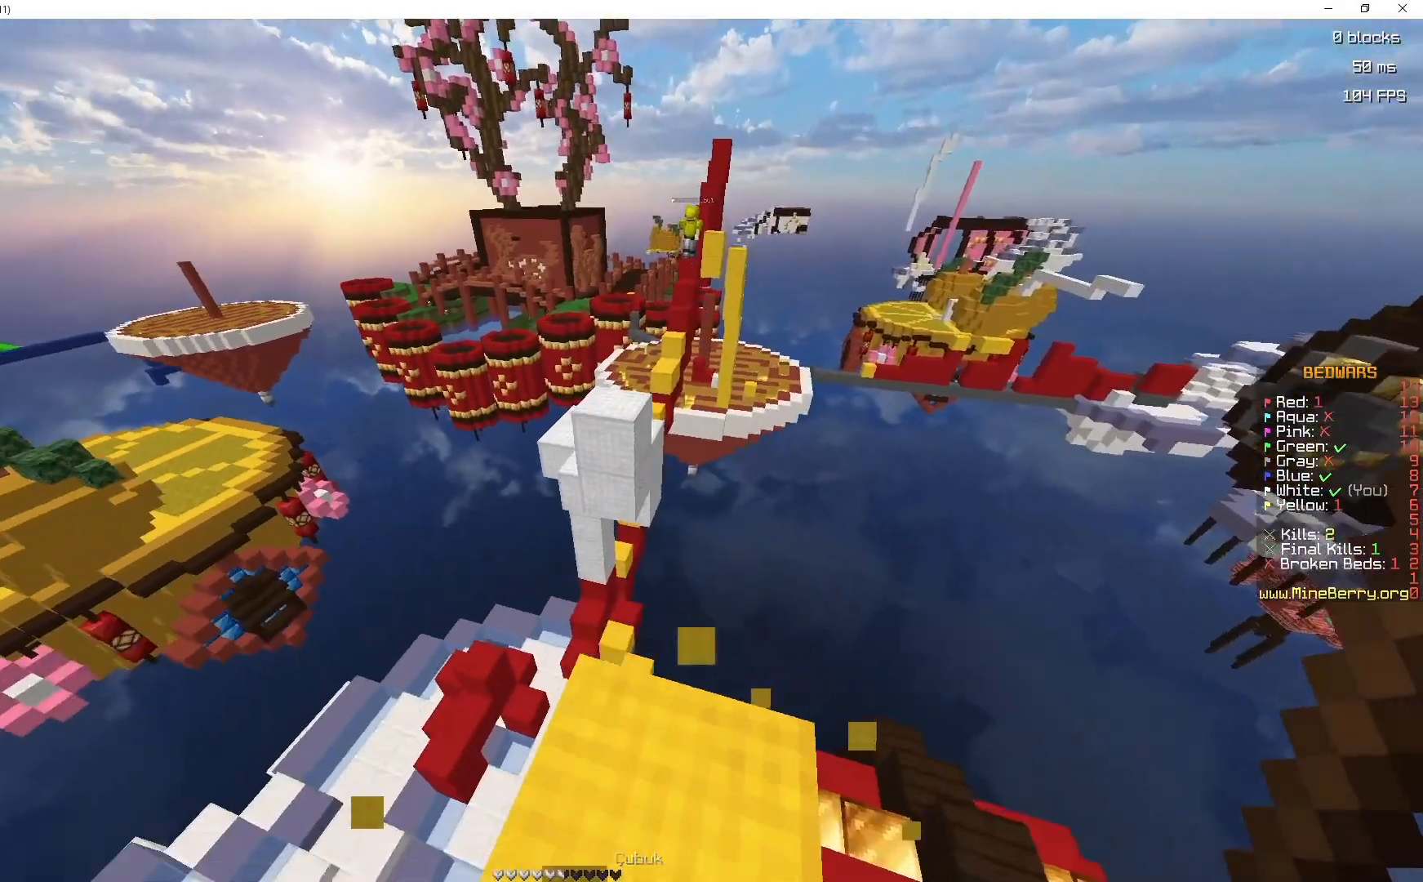
{"keys": ["space", "z"], "mouse": [], "events": [[217, "space", "down"]]}
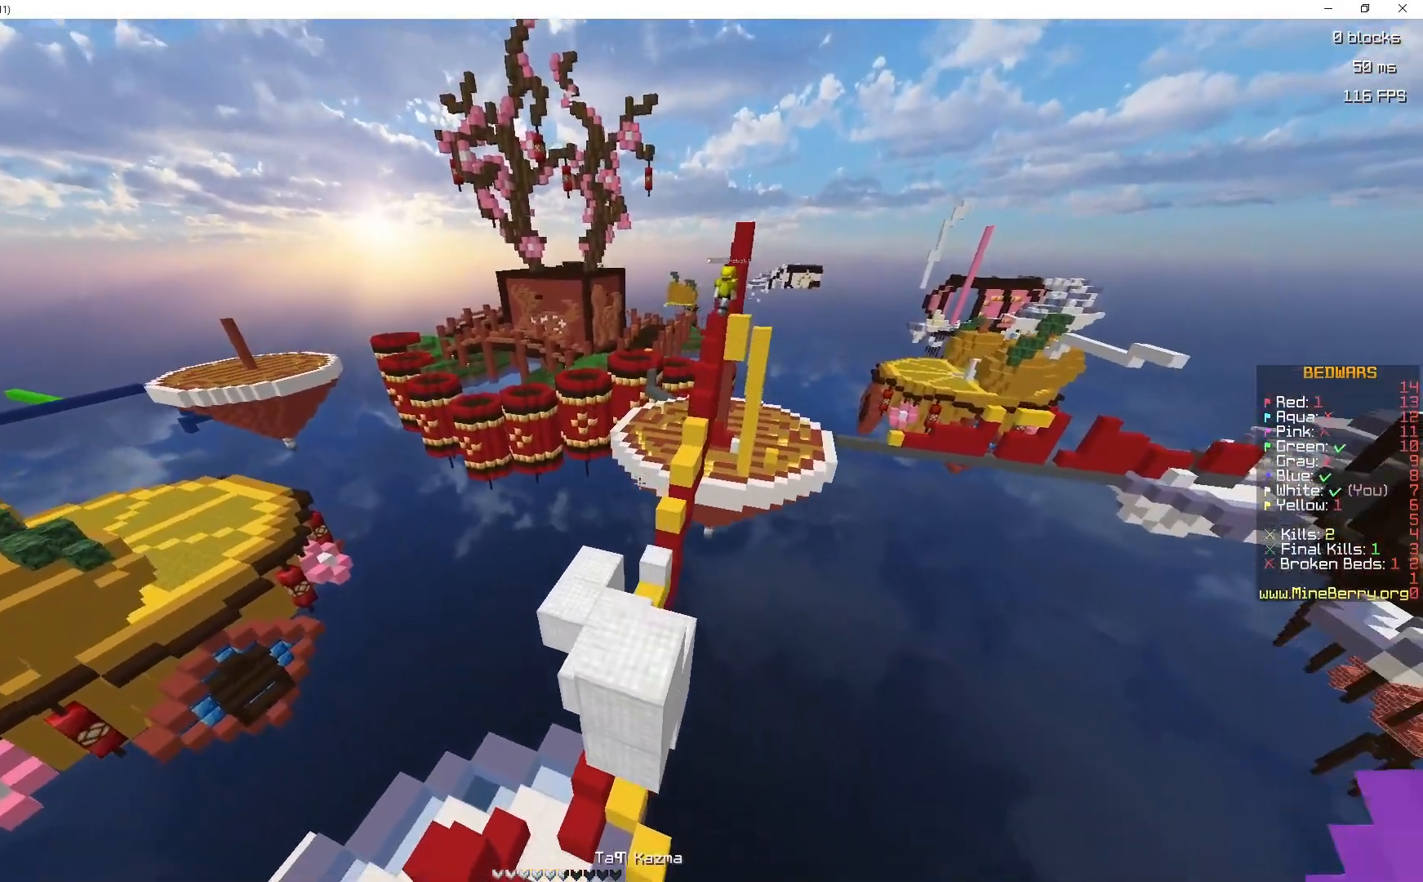
{"keys": ["z"], "mouse": [], "events": [[417, "space", "up"]]}
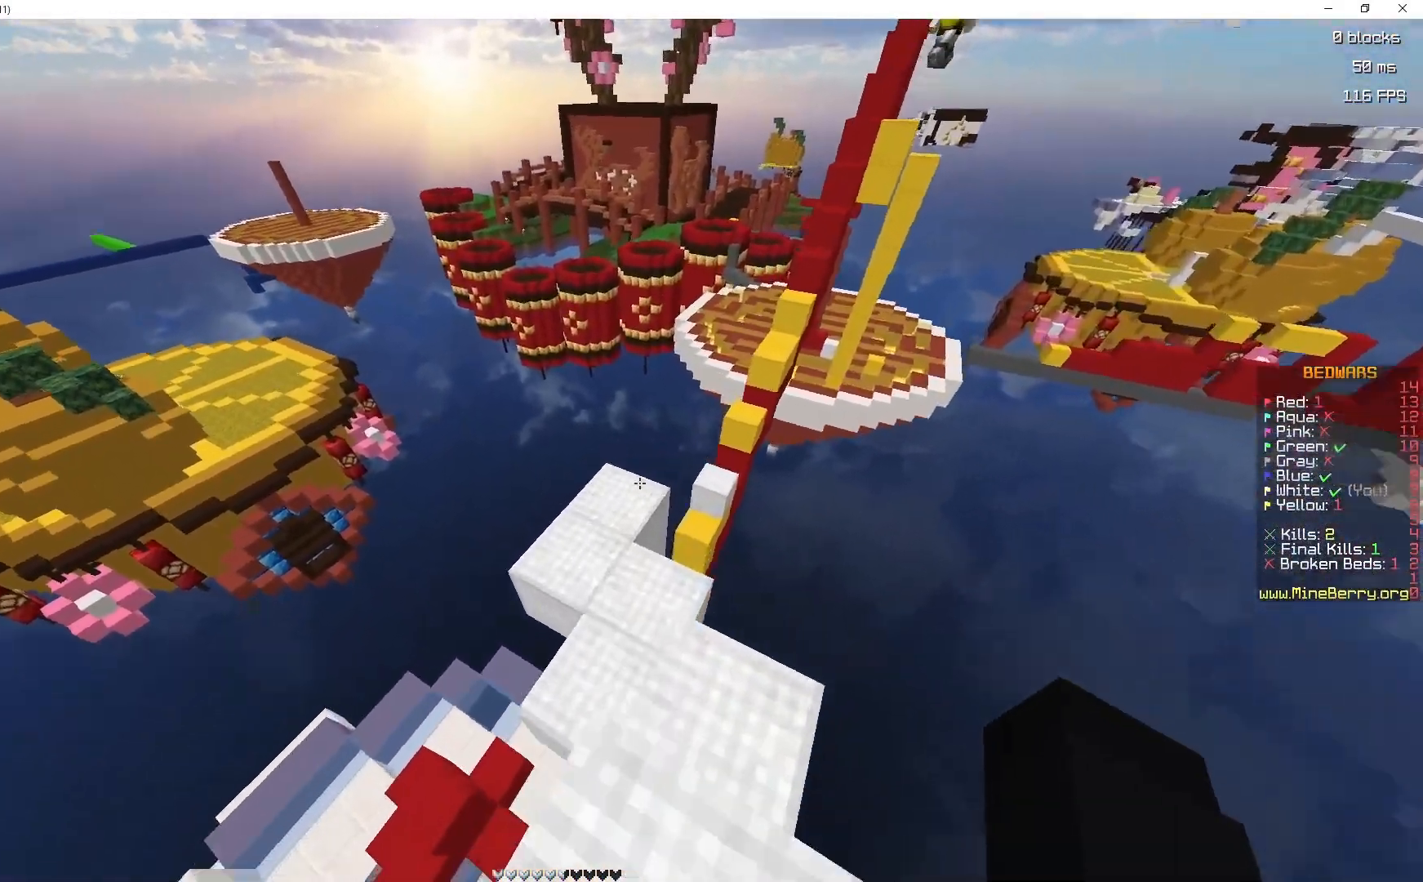
{"keys": ["q"], "mouse": [], "events": [[133, "q", "down"], [183, "q", "up"], [333, "d", "down"], [400, "z", "up"], [467, "d", "up"], [500, "q", "down"]]}
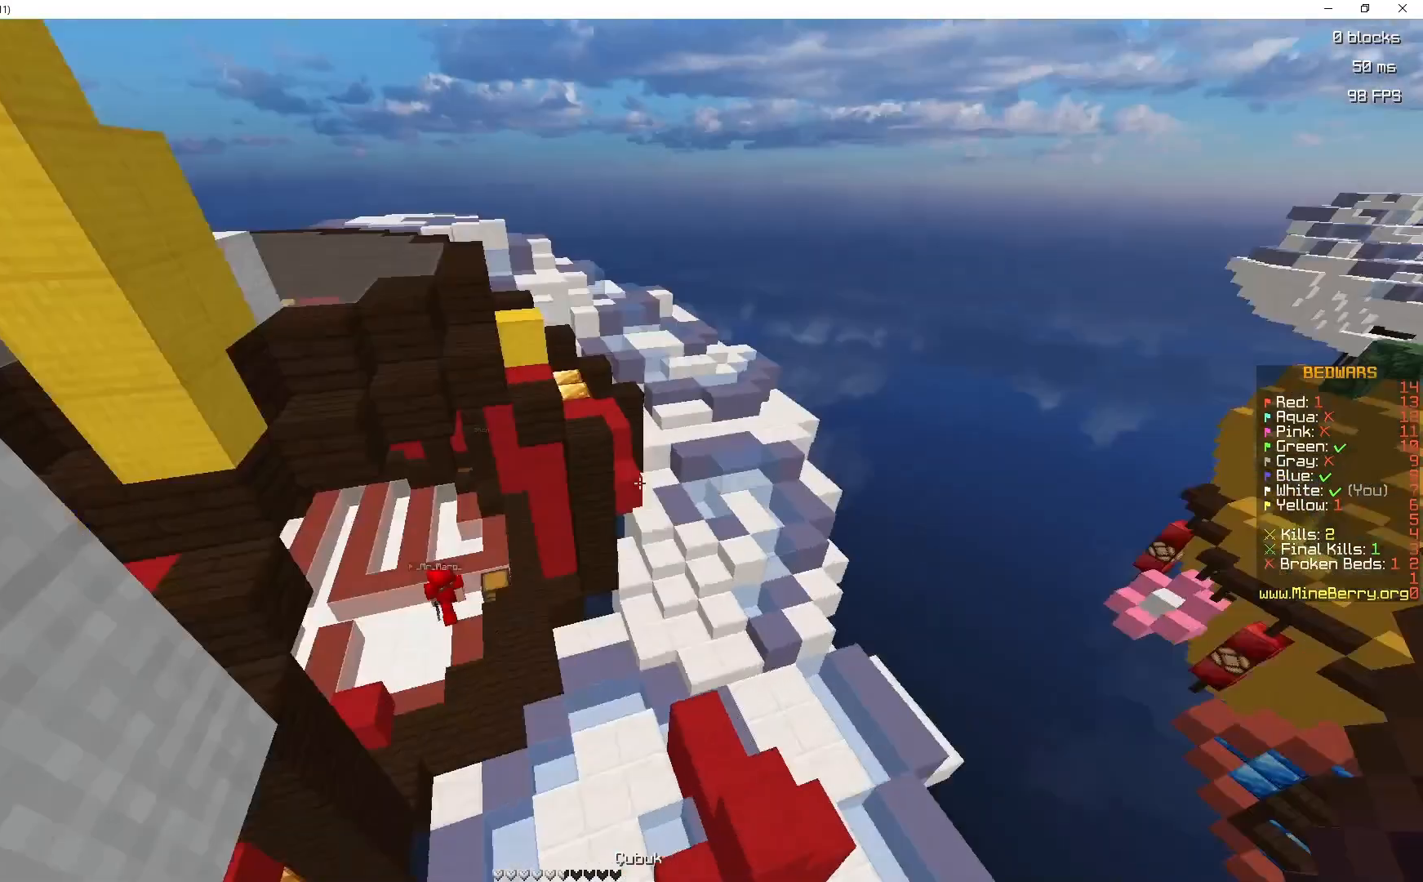
{"keys": ["z"], "mouse": [], "events": [[133, "z", "down"], [367, "q", "up"]]}
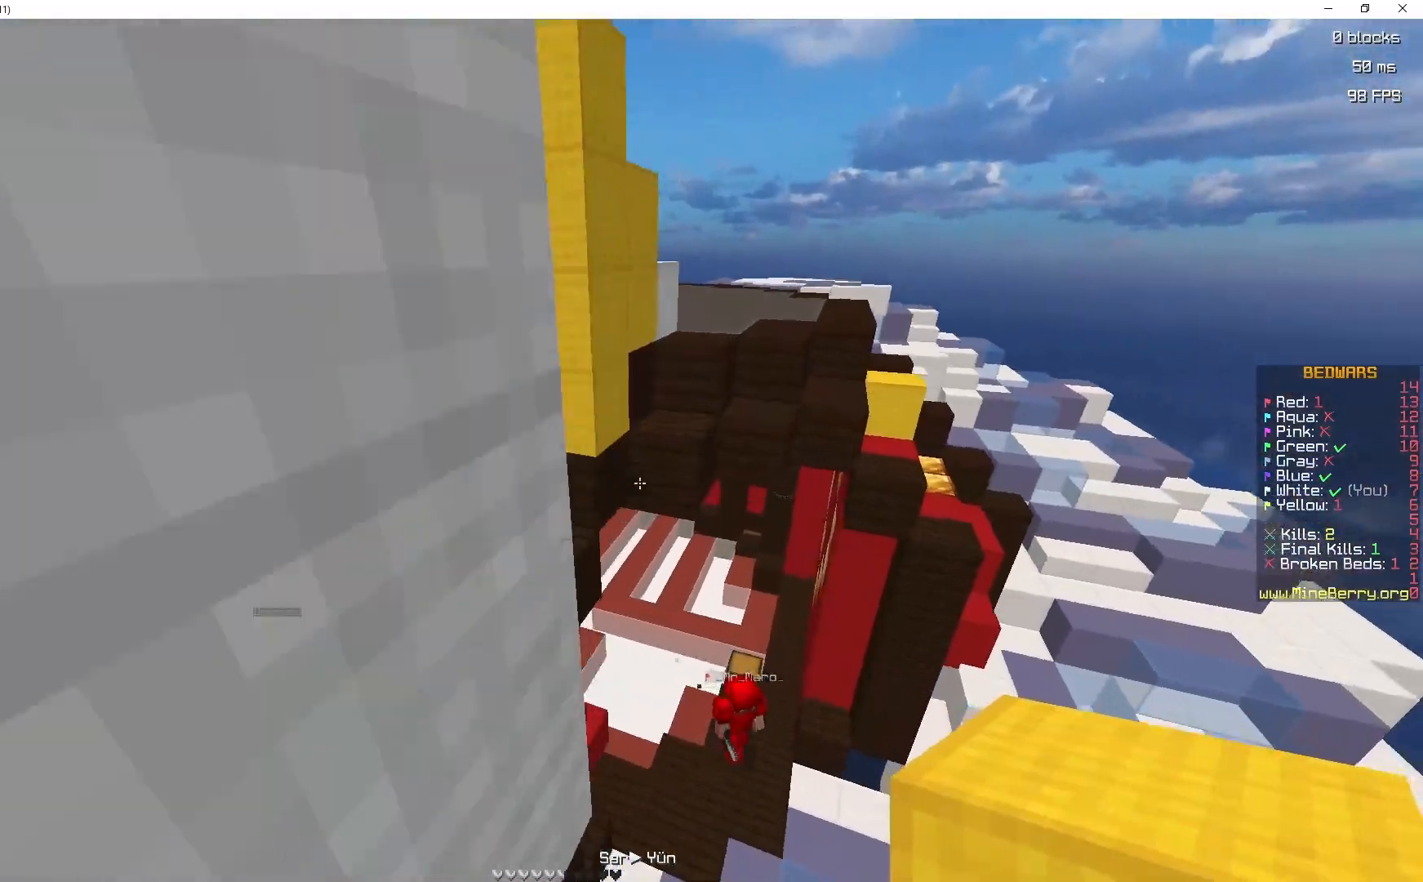
{"keys": ["z"], "mouse": [], "events": []}